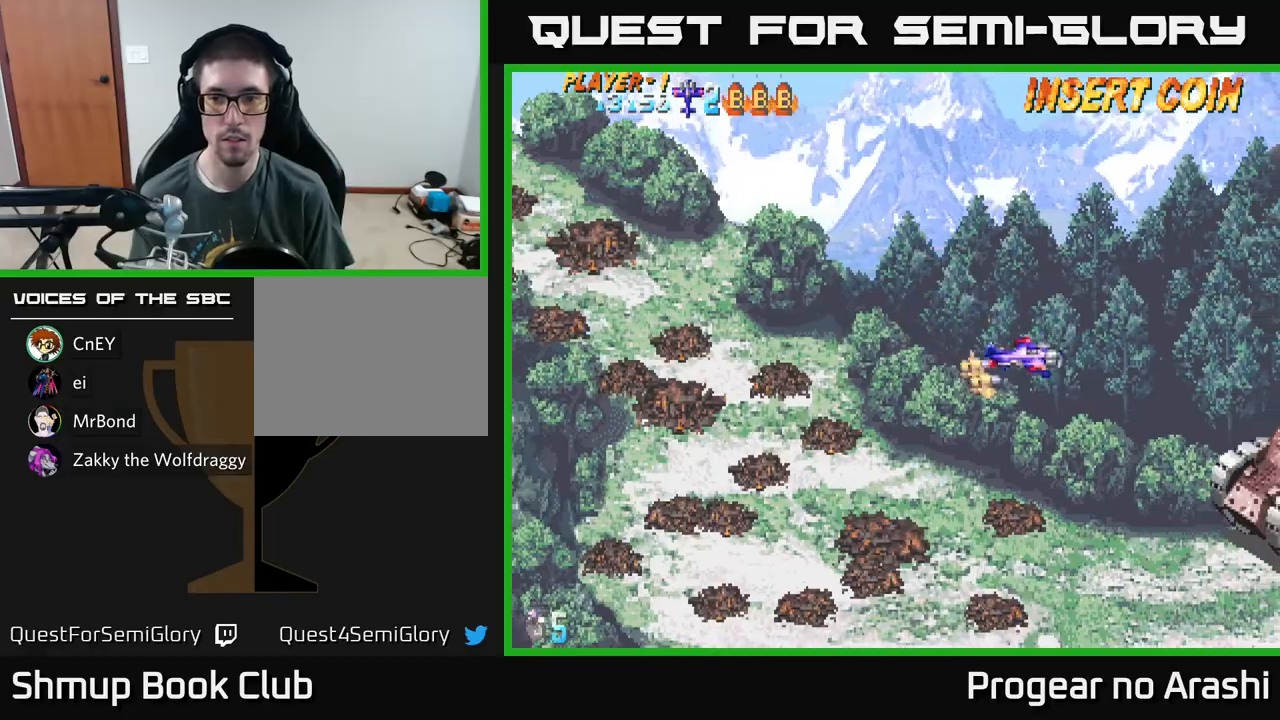
Gameplay with a controller (Xbox layout); each line is a JSON object with the inputs held at the frame after it. "events" lists button and stick changes between this image and that frame as [ms after this image, input, new state], when the widget could be followed in between. Not read: right_stick.
{"buttons": ["A"], "left_stick": "center", "events": [[167, "DPAD_LEFT", "up"], [317, "DPAD_DOWN", "up"], [333, "A", "down"]]}
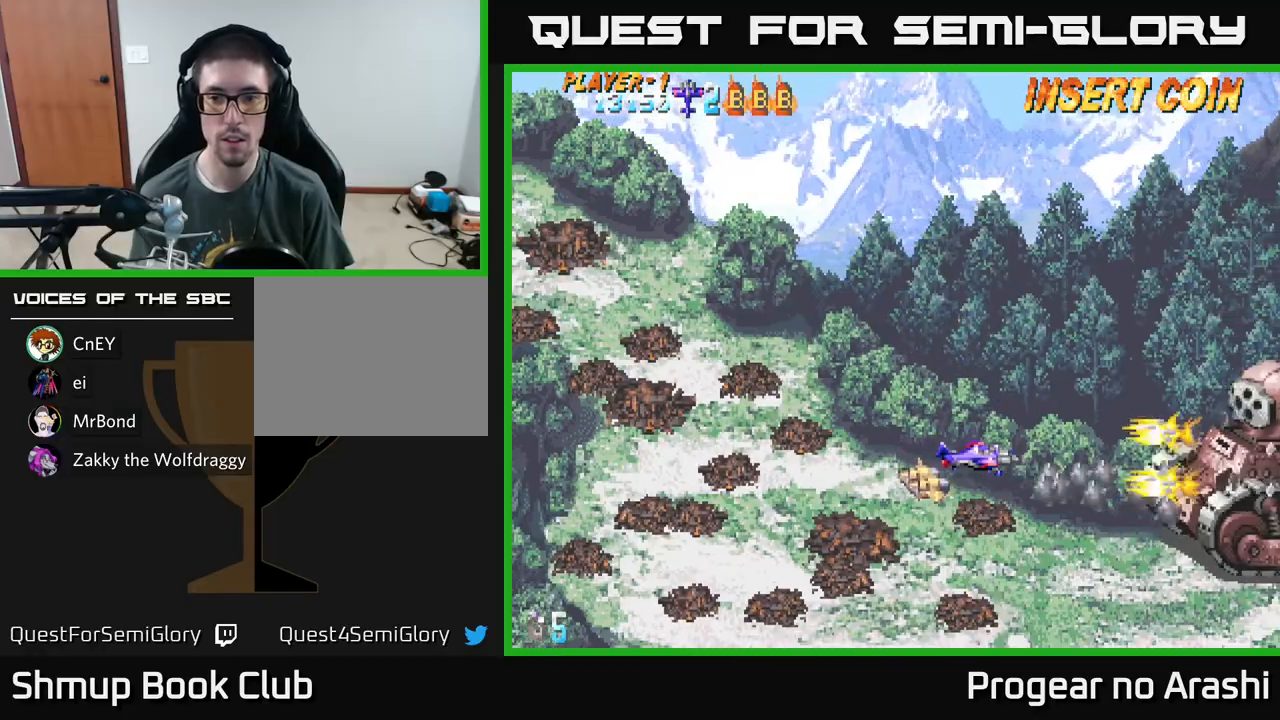
{"buttons": ["A", "DPAD_LEFT"], "left_stick": "center", "events": [[400, "DPAD_UP", "down"], [433, "DPAD_LEFT", "down"], [500, "DPAD_UP", "up"]]}
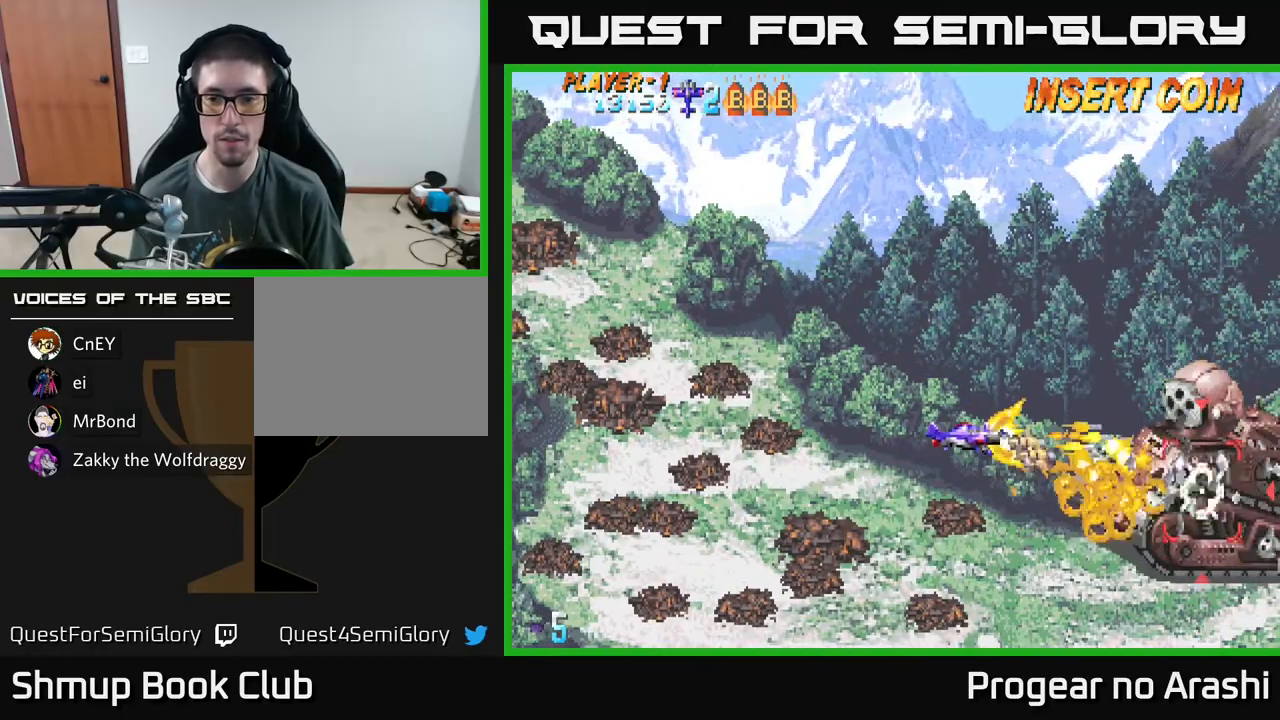
{"buttons": ["A"], "left_stick": "center", "events": [[33, "DPAD_LEFT", "up"], [200, "DPAD_LEFT", "down"], [450, "DPAD_LEFT", "up"]]}
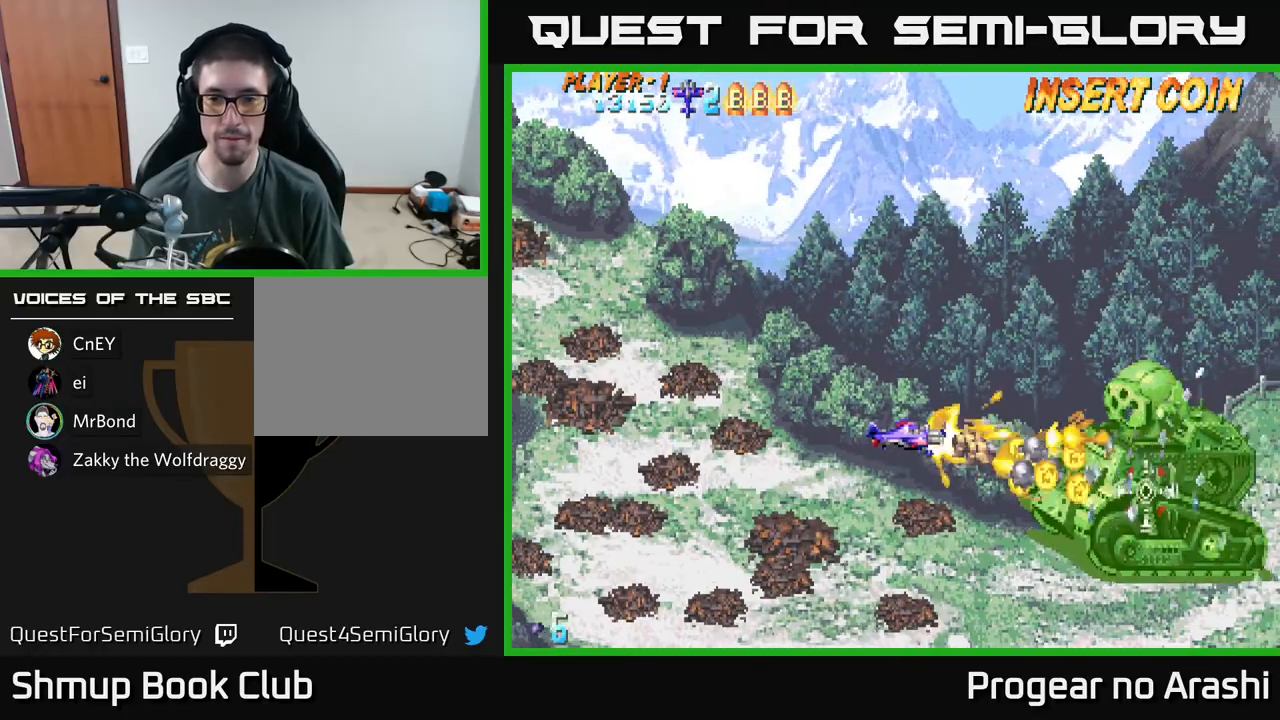
{"buttons": ["A"], "left_stick": "center", "events": [[100, "DPAD_LEFT", "down"], [217, "DPAD_LEFT", "up"]]}
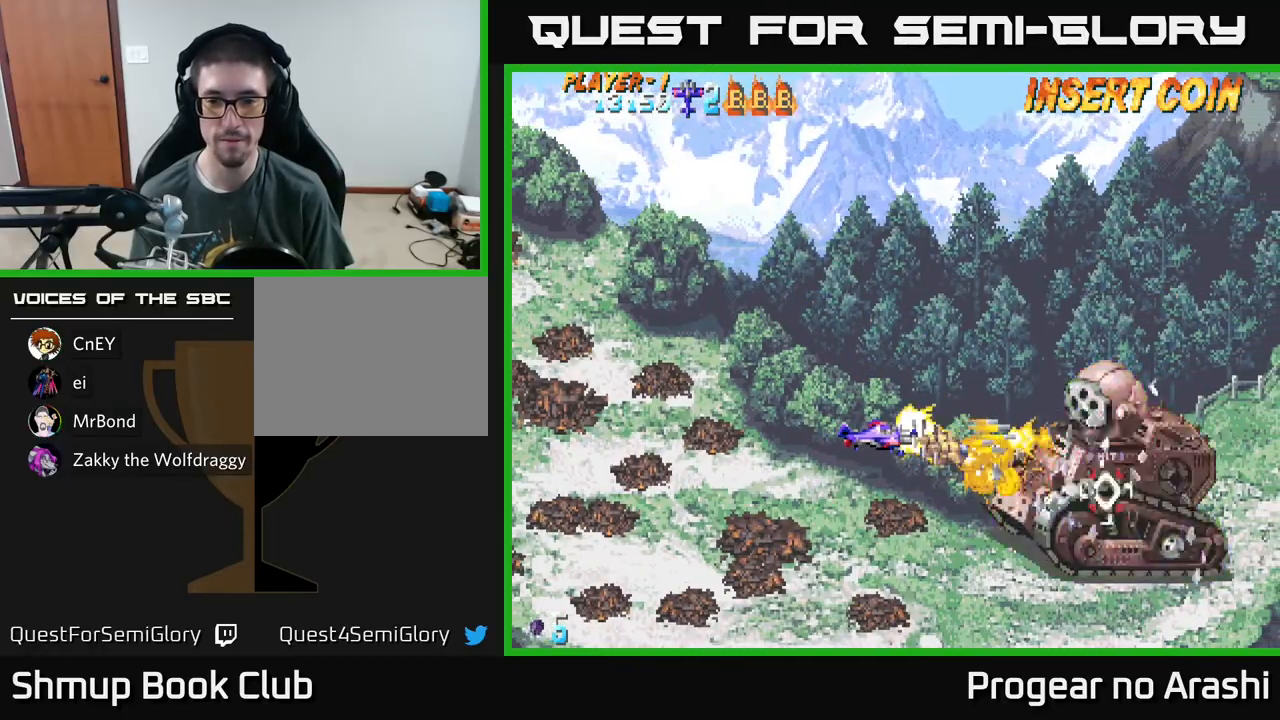
{"buttons": ["A", "DPAD_LEFT"], "left_stick": "center", "events": [[33, "DPAD_LEFT", "down"], [133, "DPAD_LEFT", "up"], [233, "DPAD_LEFT", "down"], [367, "DPAD_LEFT", "up"], [450, "DPAD_LEFT", "down"]]}
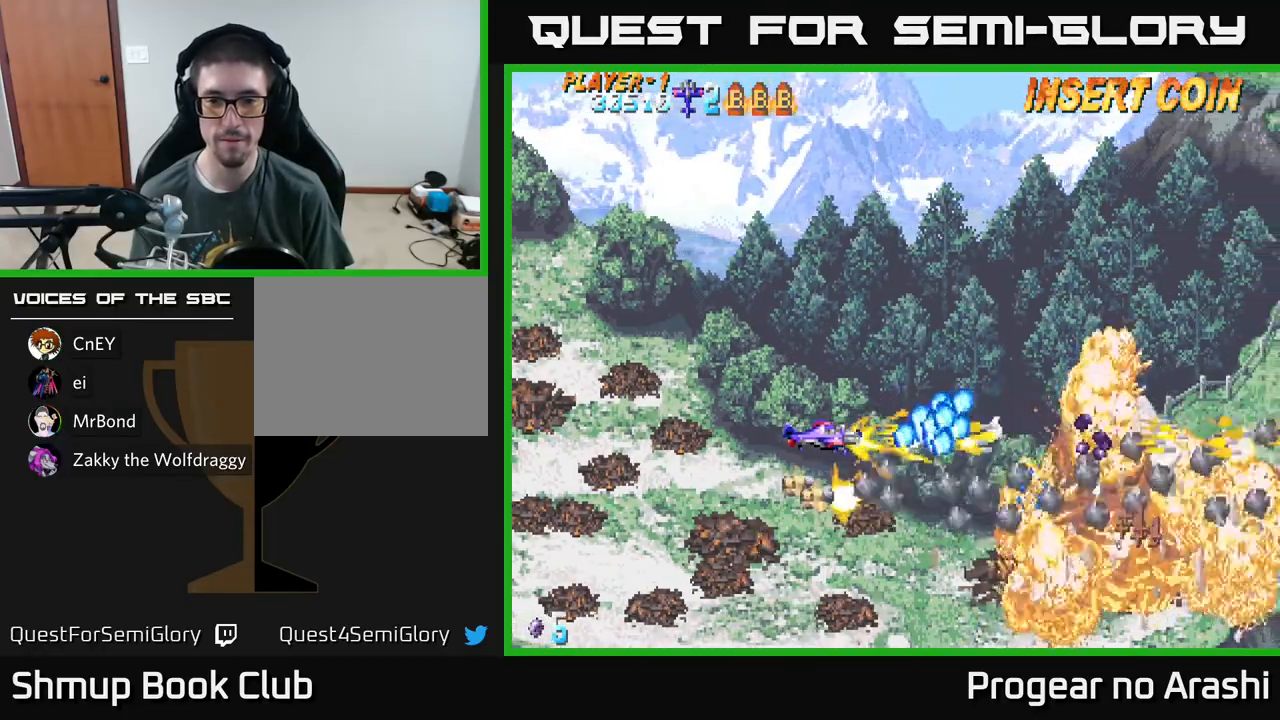
{"buttons": ["X", "DPAD_UP", "DPAD_RIGHT"], "left_stick": "center", "events": [[100, "A", "up"], [100, "X", "down"], [167, "DPAD_UP", "down"], [300, "DPAD_LEFT", "up"], [450, "DPAD_RIGHT", "down"]]}
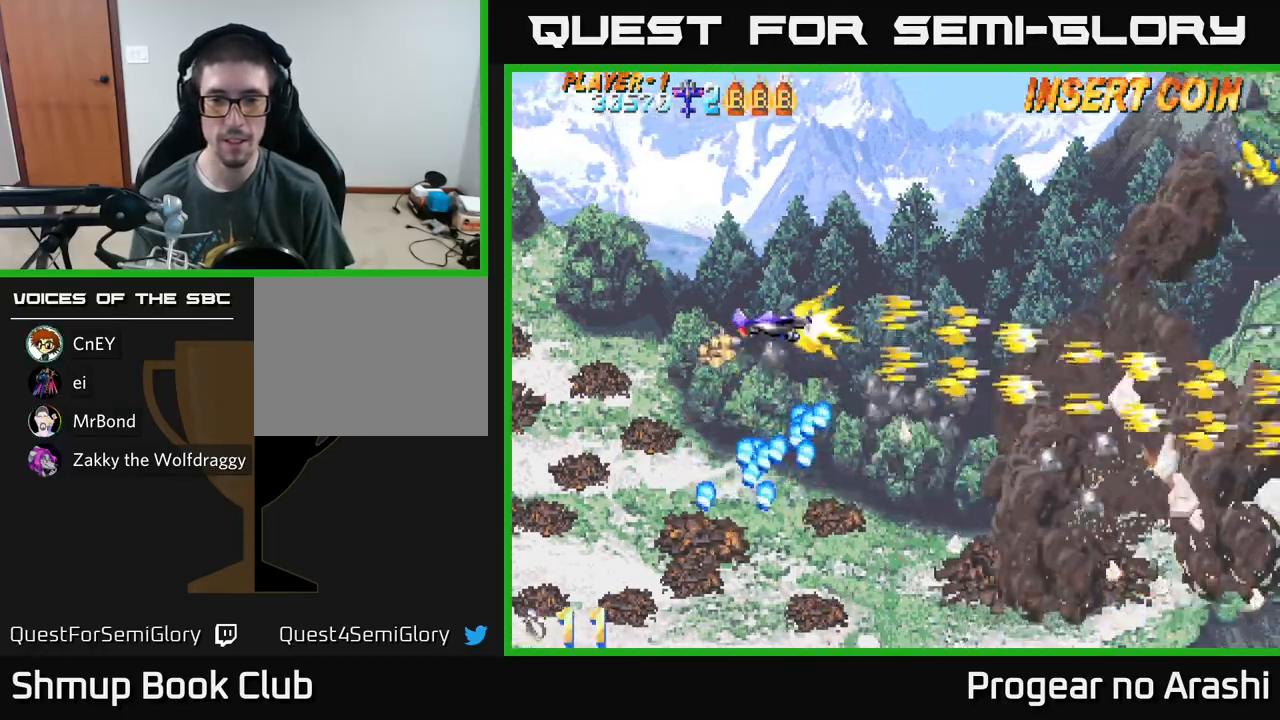
{"buttons": ["X", "DPAD_UP"], "left_stick": "center", "events": [[67, "DPAD_UP", "up"], [250, "DPAD_UP", "down"], [267, "DPAD_RIGHT", "up"]]}
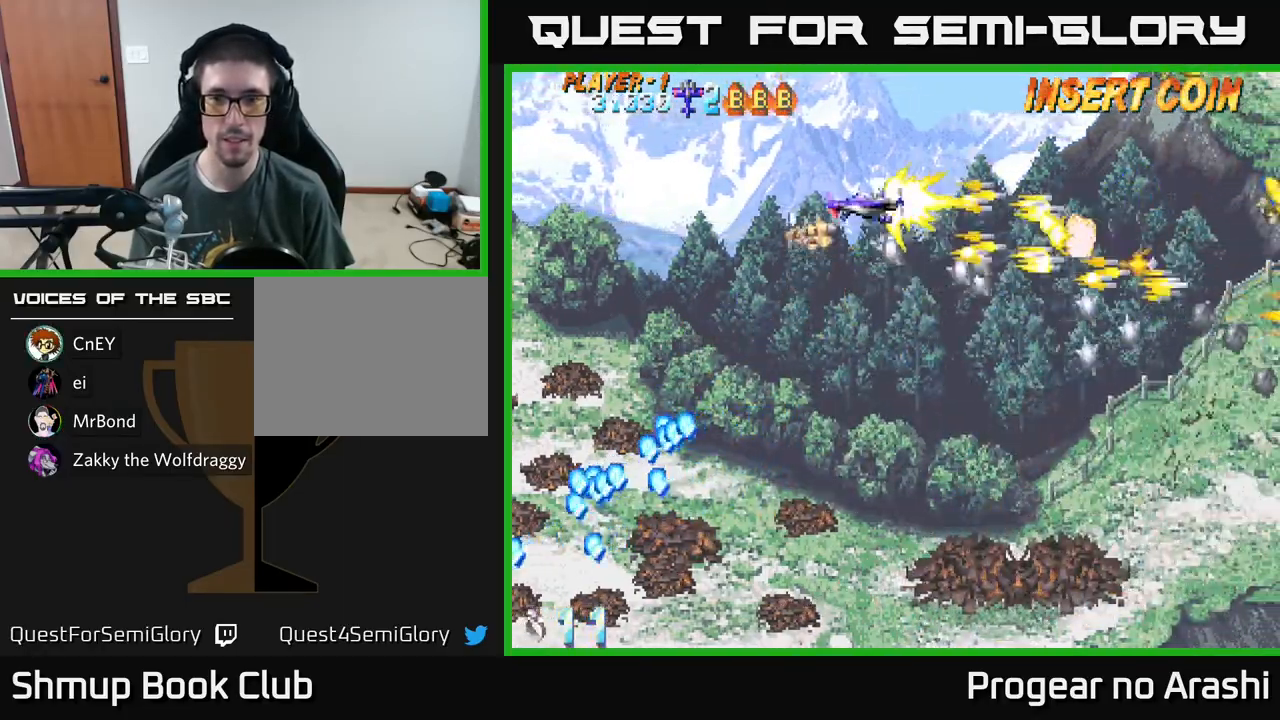
{"buttons": ["X", "DPAD_DOWN"], "left_stick": "center", "events": [[183, "DPAD_LEFT", "down"], [200, "DPAD_UP", "up"], [250, "DPAD_DOWN", "down"], [300, "X", "up"], [317, "DPAD_LEFT", "up"], [433, "X", "down"]]}
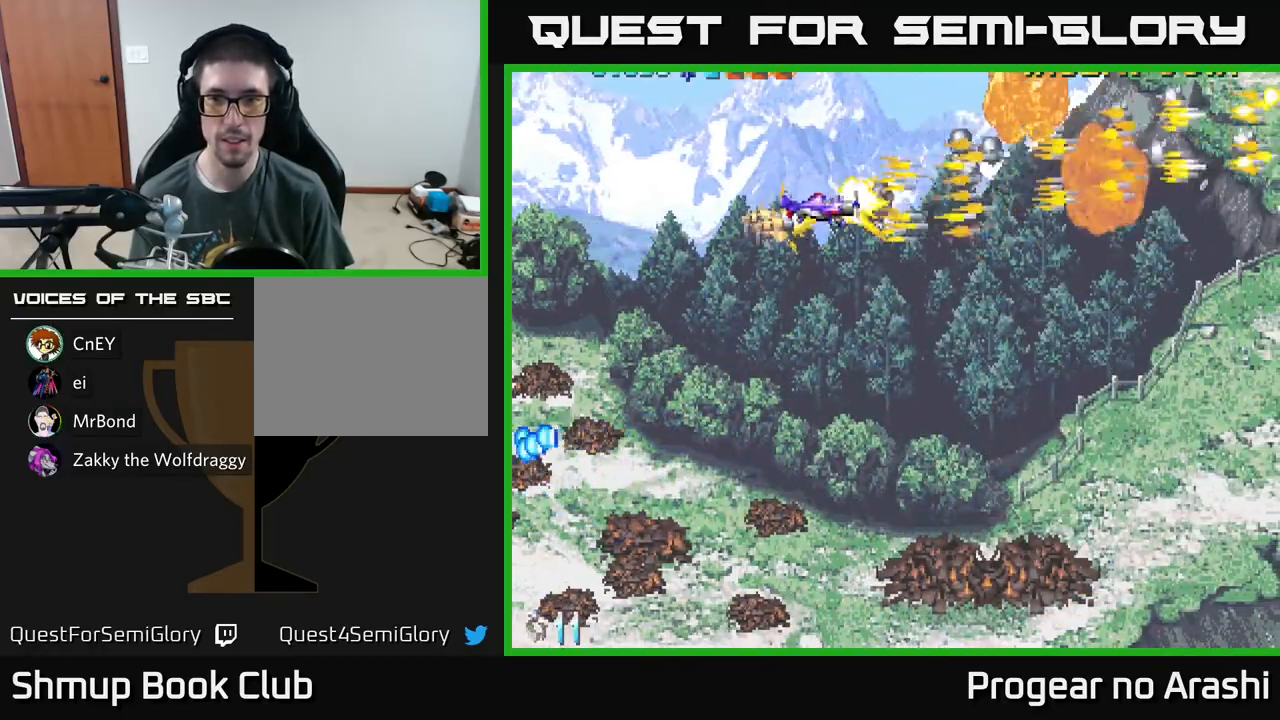
{"buttons": ["DPAD_UP"], "left_stick": "center", "events": [[150, "X", "up"], [350, "DPAD_RIGHT", "down"], [400, "DPAD_DOWN", "up"], [467, "DPAD_RIGHT", "up"], [483, "DPAD_UP", "down"]]}
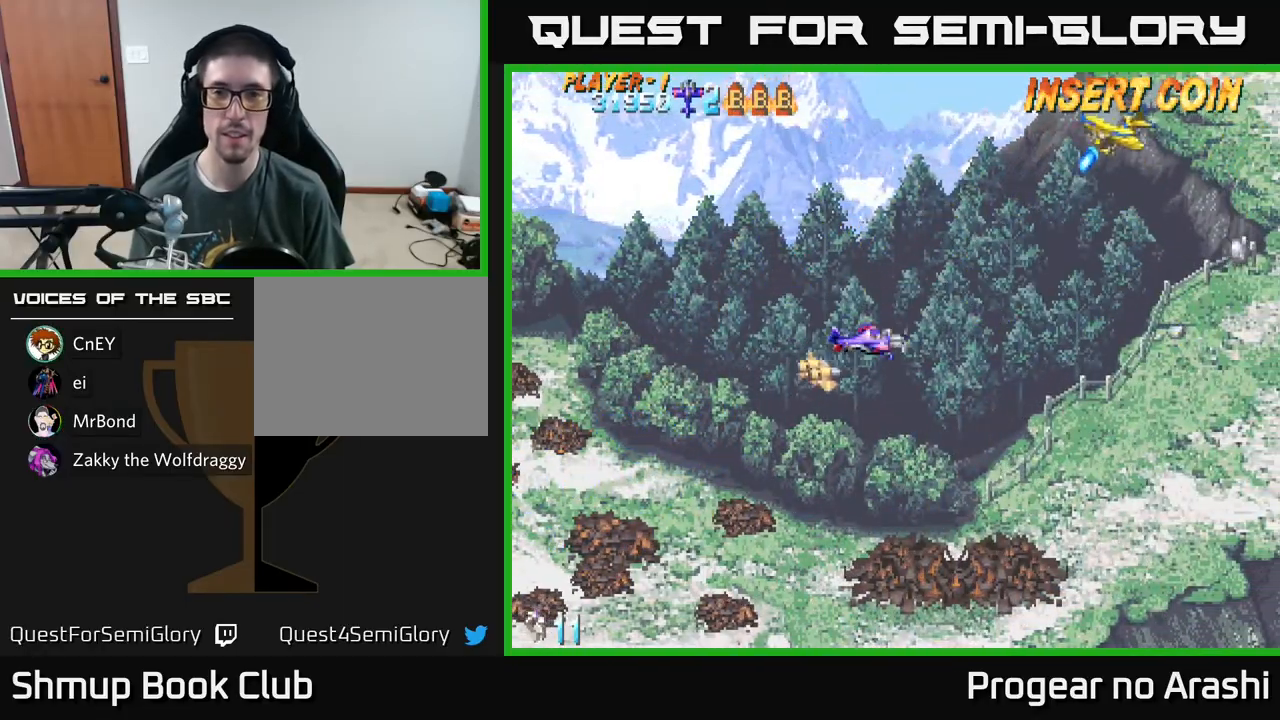
{"buttons": ["X", "DPAD_UP"], "left_stick": "center", "events": [[117, "X", "down"]]}
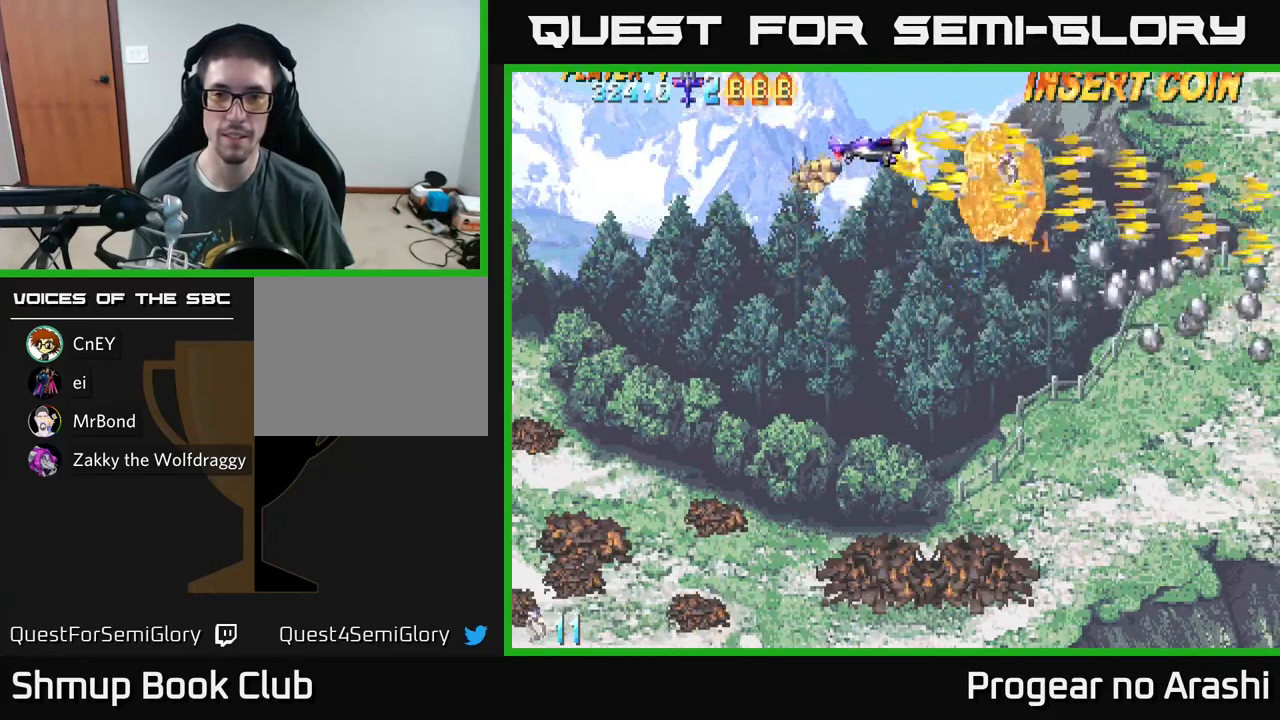
{"buttons": ["DPAD_DOWN"], "left_stick": "center", "events": [[50, "DPAD_LEFT", "down"], [100, "DPAD_UP", "up"], [150, "DPAD_DOWN", "down"], [183, "DPAD_LEFT", "up"], [317, "X", "up"]]}
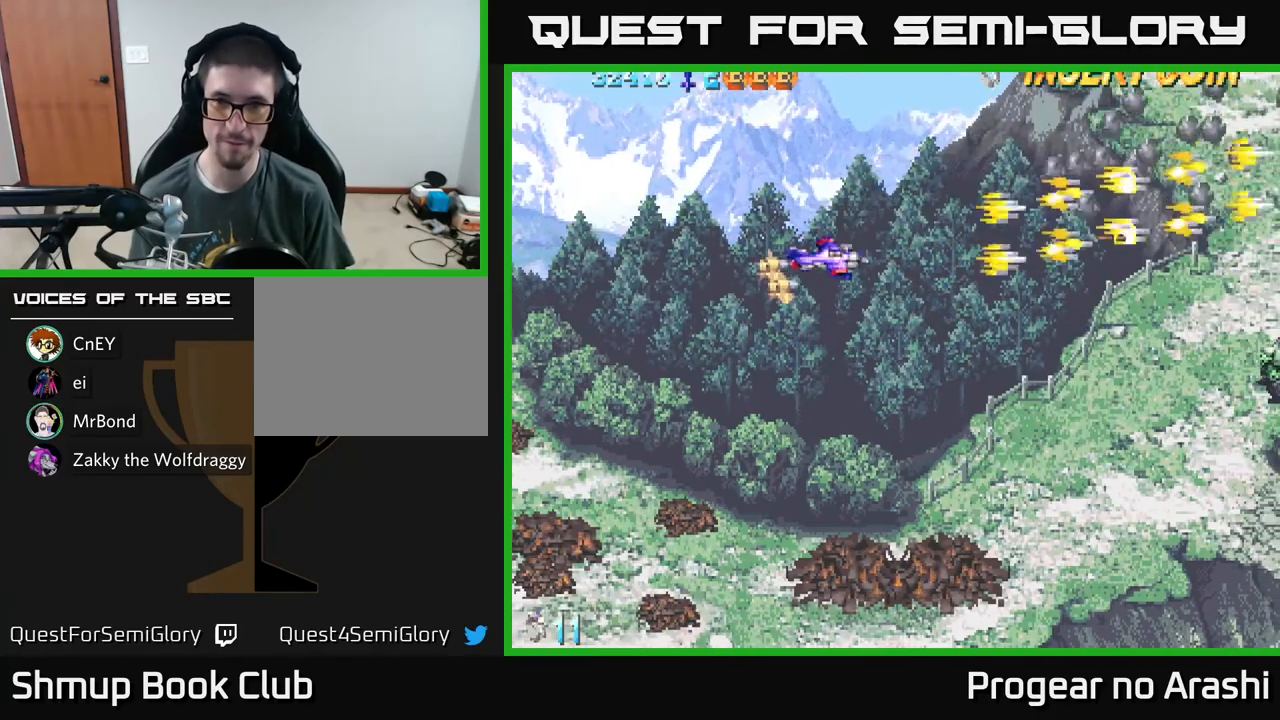
{"buttons": ["DPAD_DOWN", "DPAD_RIGHT"], "left_stick": "center", "events": [[150, "DPAD_RIGHT", "down"]]}
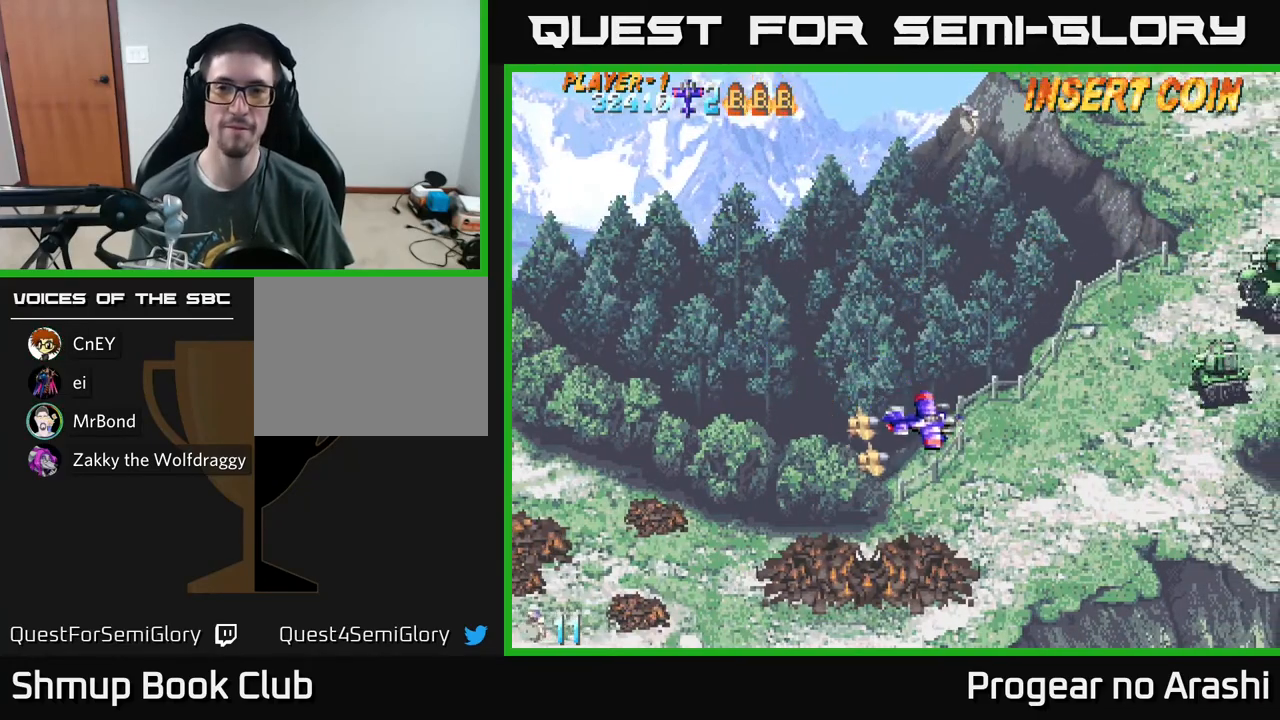
{"buttons": [], "left_stick": "center", "events": [[33, "DPAD_DOWN", "up"], [233, "DPAD_RIGHT", "up"], [300, "DPAD_LEFT", "down"], [433, "DPAD_LEFT", "up"]]}
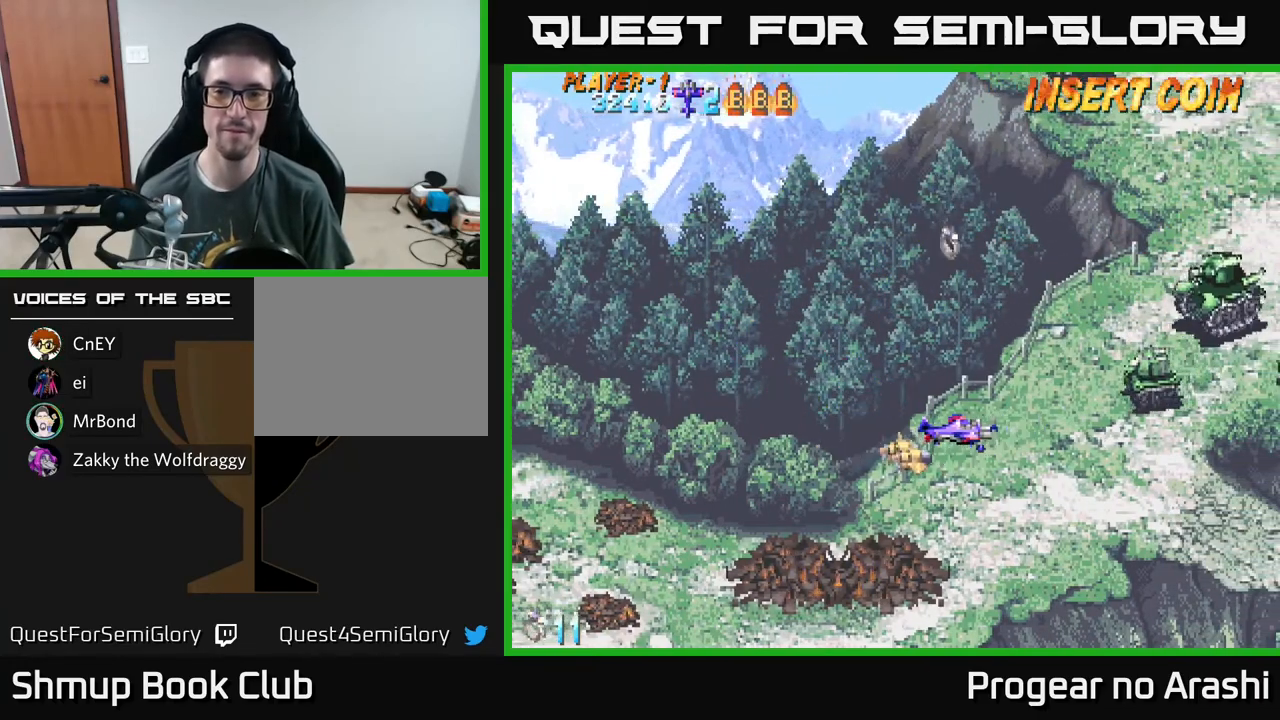
{"buttons": [], "left_stick": "center", "events": []}
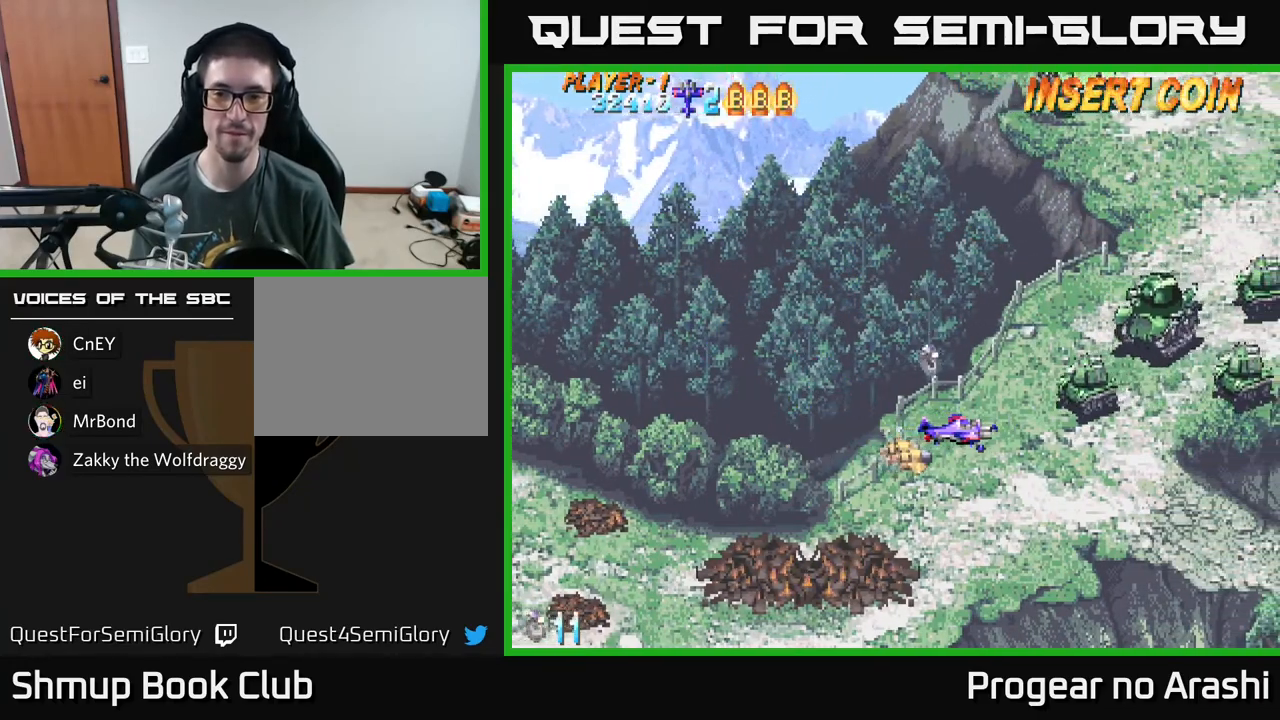
{"buttons": ["X", "DPAD_UP"], "left_stick": "center", "events": [[33, "DPAD_UP", "down"], [50, "DPAD_LEFT", "down"], [150, "DPAD_LEFT", "up"], [150, "X", "down"], [217, "DPAD_UP", "up"], [267, "DPAD_DOWN", "down"], [350, "DPAD_DOWN", "up"], [383, "DPAD_LEFT", "down"], [400, "DPAD_UP", "down"], [467, "DPAD_LEFT", "up"]]}
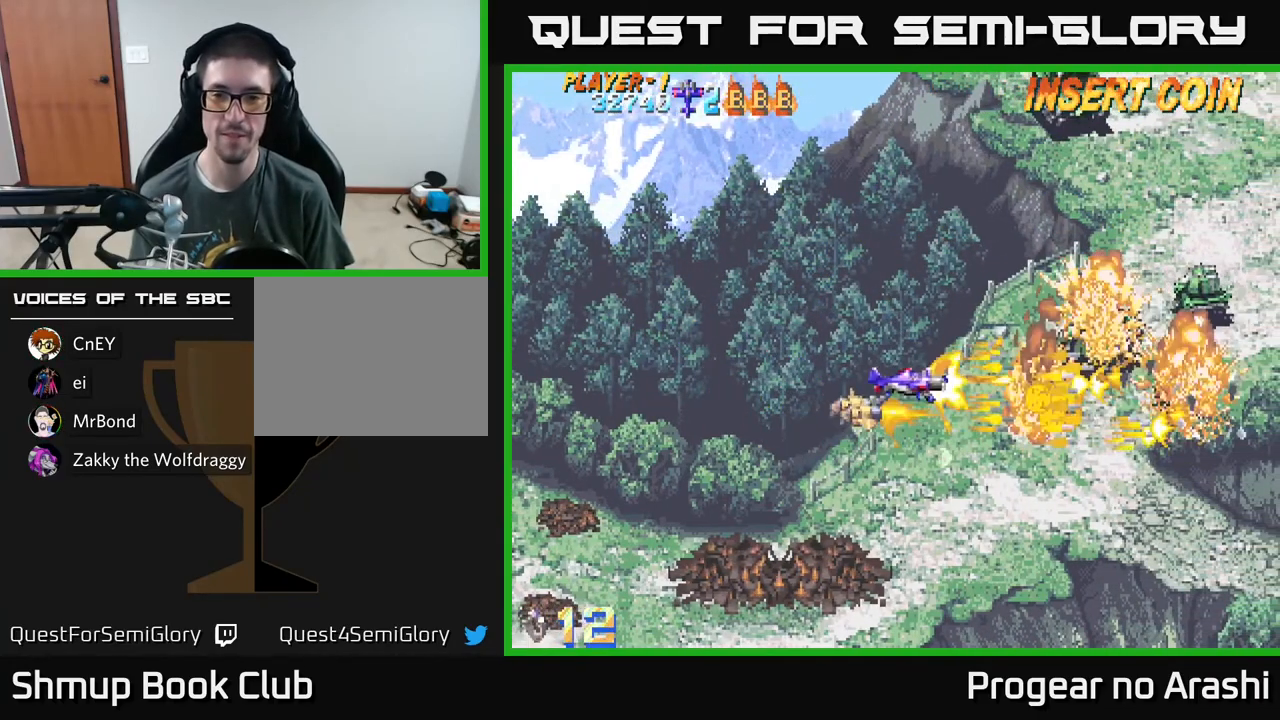
{"buttons": ["A", "DPAD_UP"], "left_stick": "center", "events": [[33, "DPAD_RIGHT", "down"], [100, "DPAD_RIGHT", "up"], [333, "A", "down"], [350, "X", "up"], [367, "DPAD_LEFT", "down"], [483, "DPAD_LEFT", "up"]]}
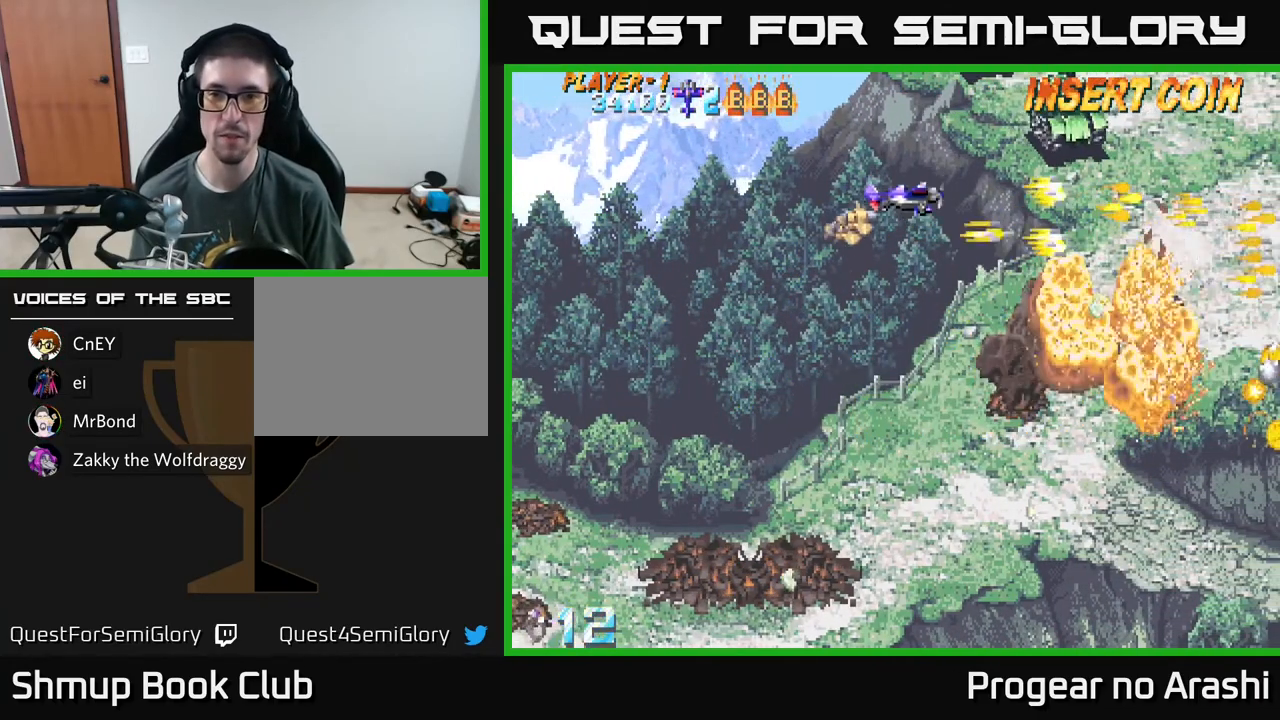
{"buttons": ["A", "DPAD_LEFT"], "left_stick": "center", "events": [[117, "DPAD_LEFT", "down"], [500, "DPAD_UP", "up"]]}
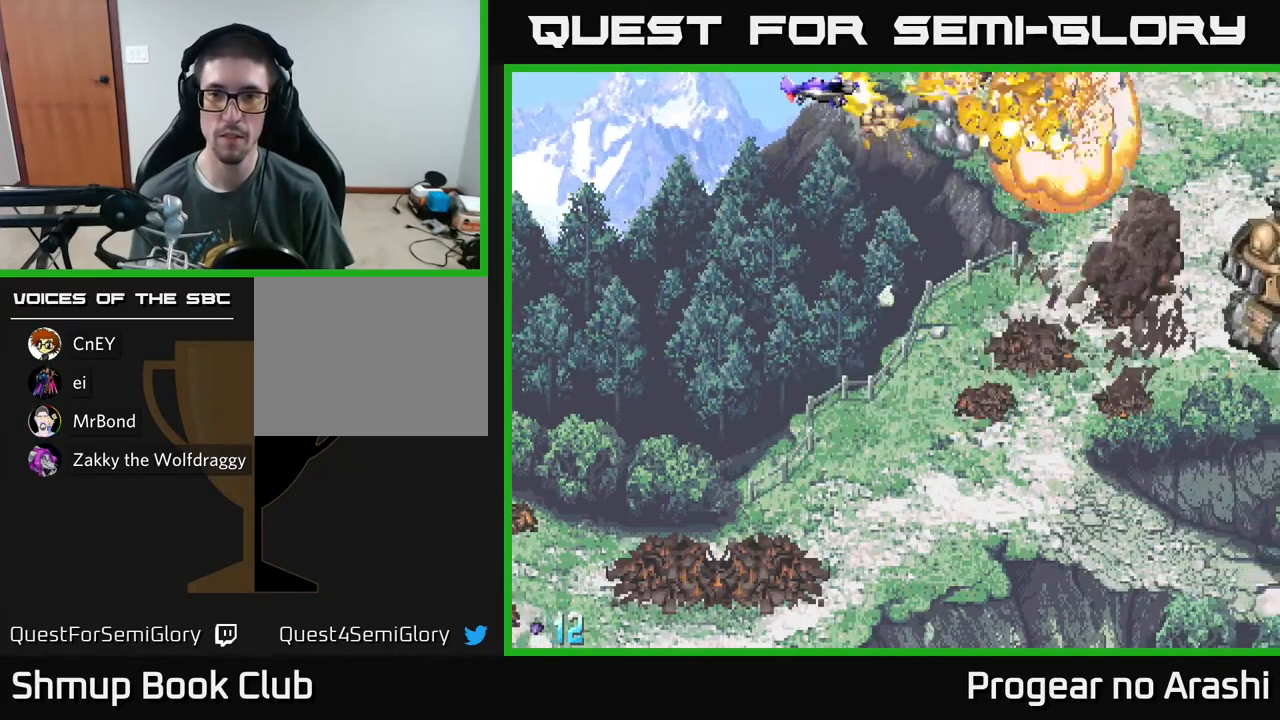
{"buttons": ["X", "DPAD_DOWN", "DPAD_RIGHT"], "left_stick": "center", "events": [[50, "DPAD_DOWN", "down"], [100, "DPAD_LEFT", "up"], [250, "X", "down"], [283, "A", "up"], [383, "DPAD_RIGHT", "down"]]}
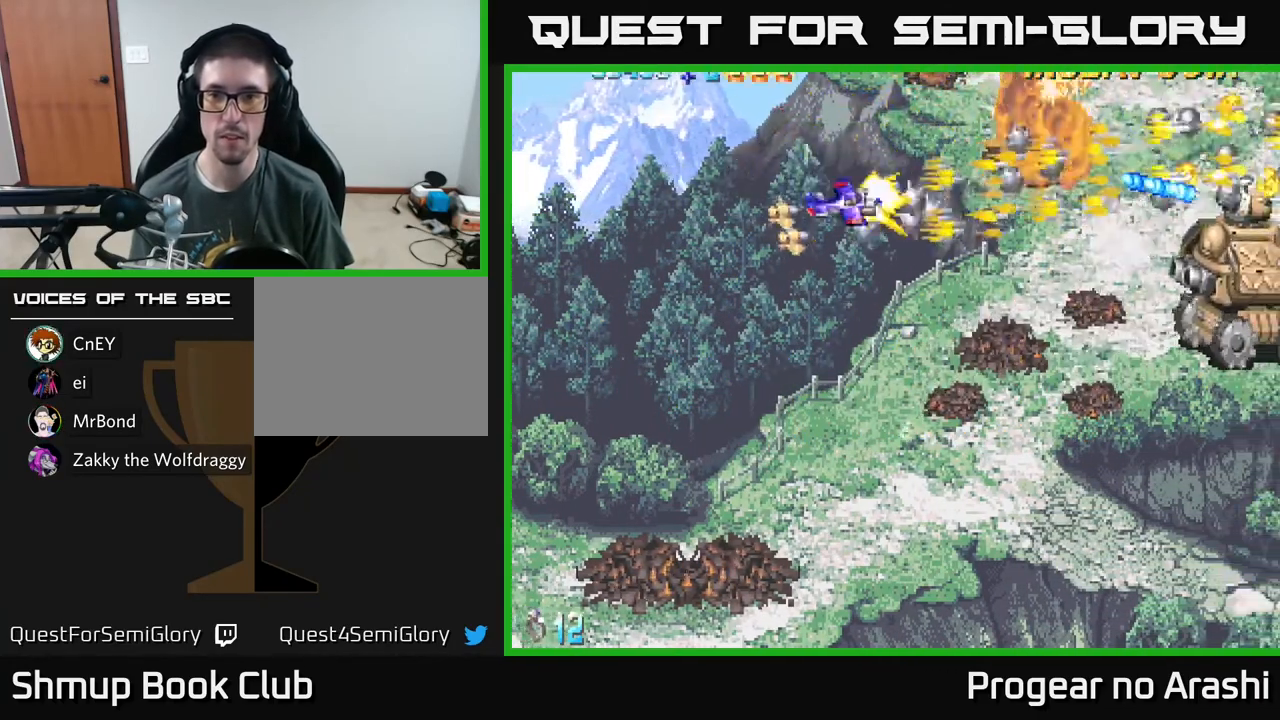
{"buttons": ["A", "DPAD_LEFT"], "left_stick": "center", "events": [[67, "DPAD_DOWN", "up"], [133, "A", "down"], [167, "DPAD_DOWN", "down"], [167, "X", "up"], [283, "DPAD_DOWN", "up"], [383, "DPAD_RIGHT", "up"], [417, "DPAD_LEFT", "down"]]}
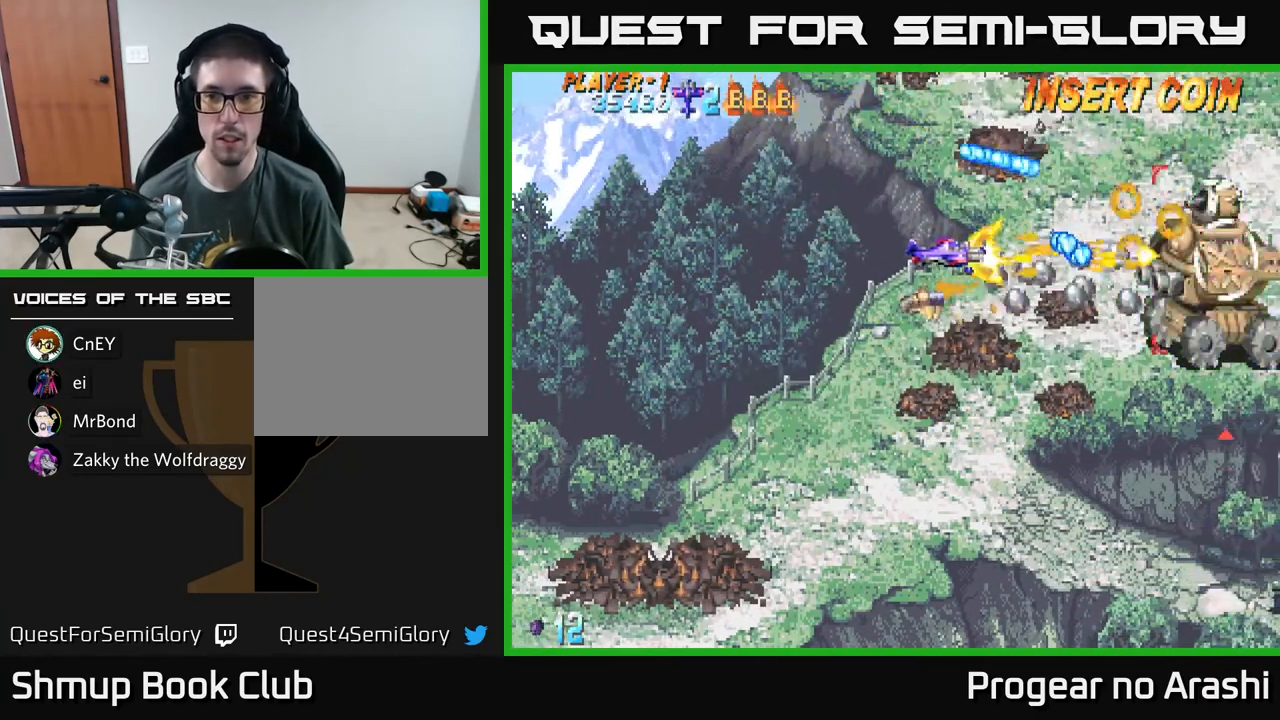
{"buttons": ["X", "DPAD_RIGHT"], "left_stick": "center", "events": [[183, "X", "down"], [200, "A", "up"], [250, "DPAD_DOWN", "down"], [267, "DPAD_LEFT", "up"], [350, "DPAD_RIGHT", "down"], [500, "DPAD_DOWN", "up"]]}
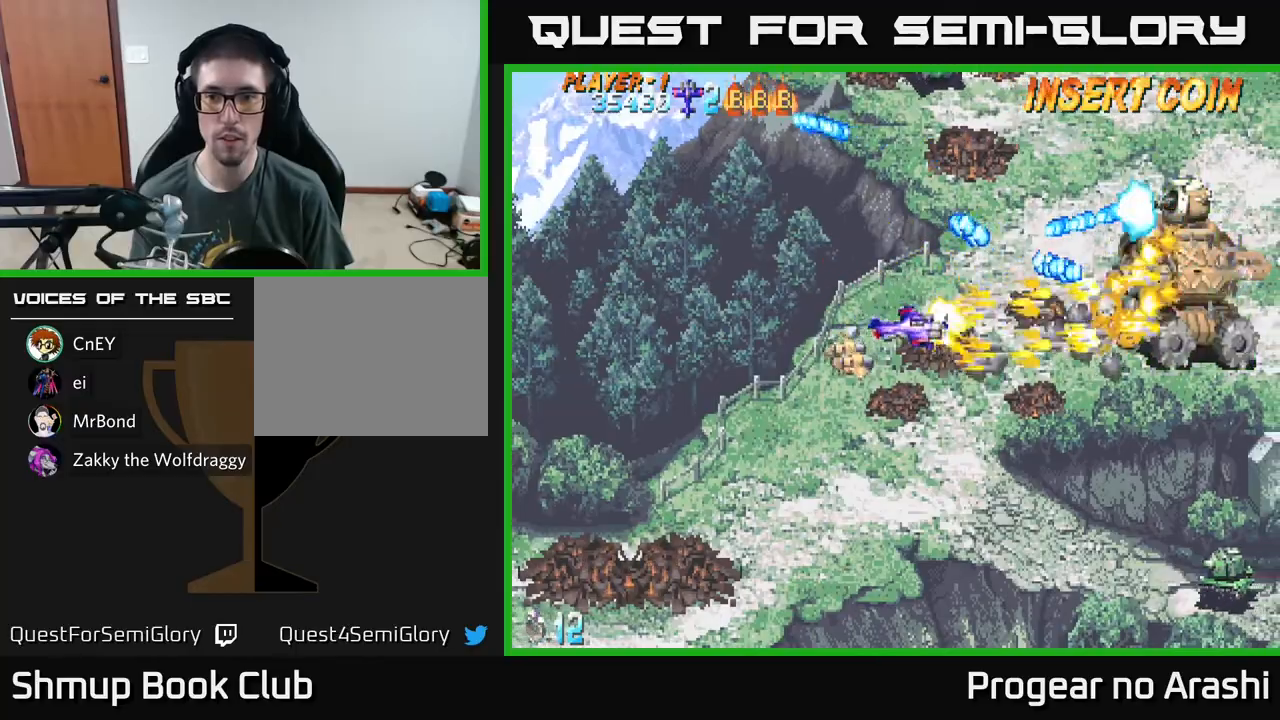
{"buttons": ["X", "DPAD_DOWN", "DPAD_RIGHT"], "left_stick": "center", "events": [[67, "DPAD_RIGHT", "up"], [100, "DPAD_LEFT", "down"], [317, "DPAD_DOWN", "down"], [367, "DPAD_LEFT", "up"], [367, "X", "up"], [433, "DPAD_RIGHT", "down"], [433, "X", "down"]]}
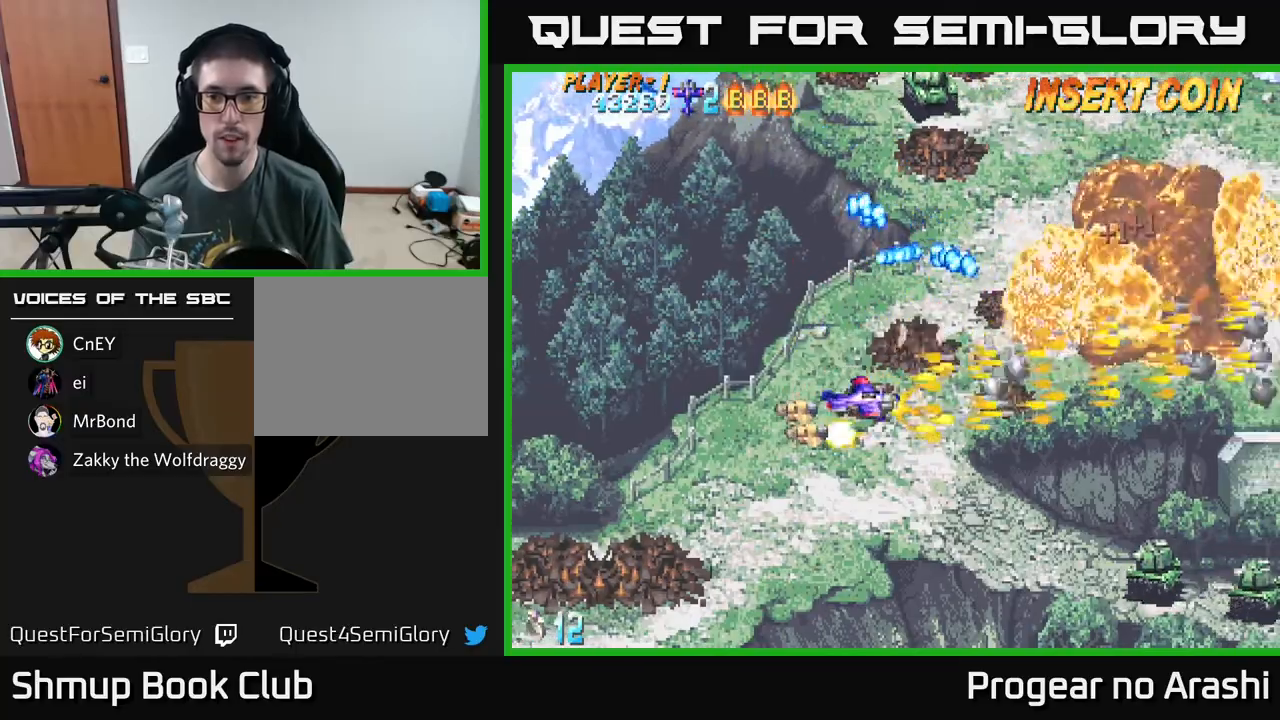
{"buttons": ["X", "DPAD_DOWN", "DPAD_RIGHT"], "left_stick": "center", "events": [[67, "DPAD_RIGHT", "up"], [500, "DPAD_RIGHT", "down"]]}
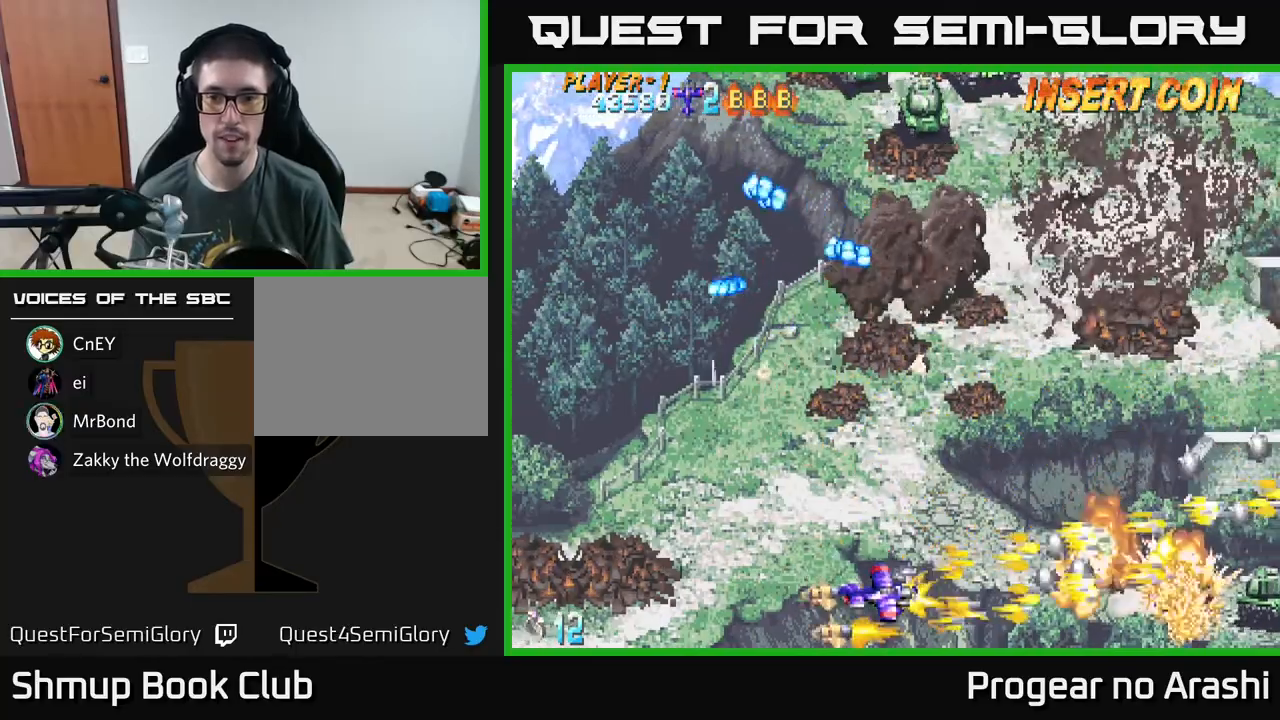
{"buttons": ["X", "DPAD_UP", "DPAD_RIGHT"], "left_stick": "center", "events": [[67, "DPAD_DOWN", "up"], [233, "X", "up"], [300, "X", "down"], [467, "DPAD_UP", "down"]]}
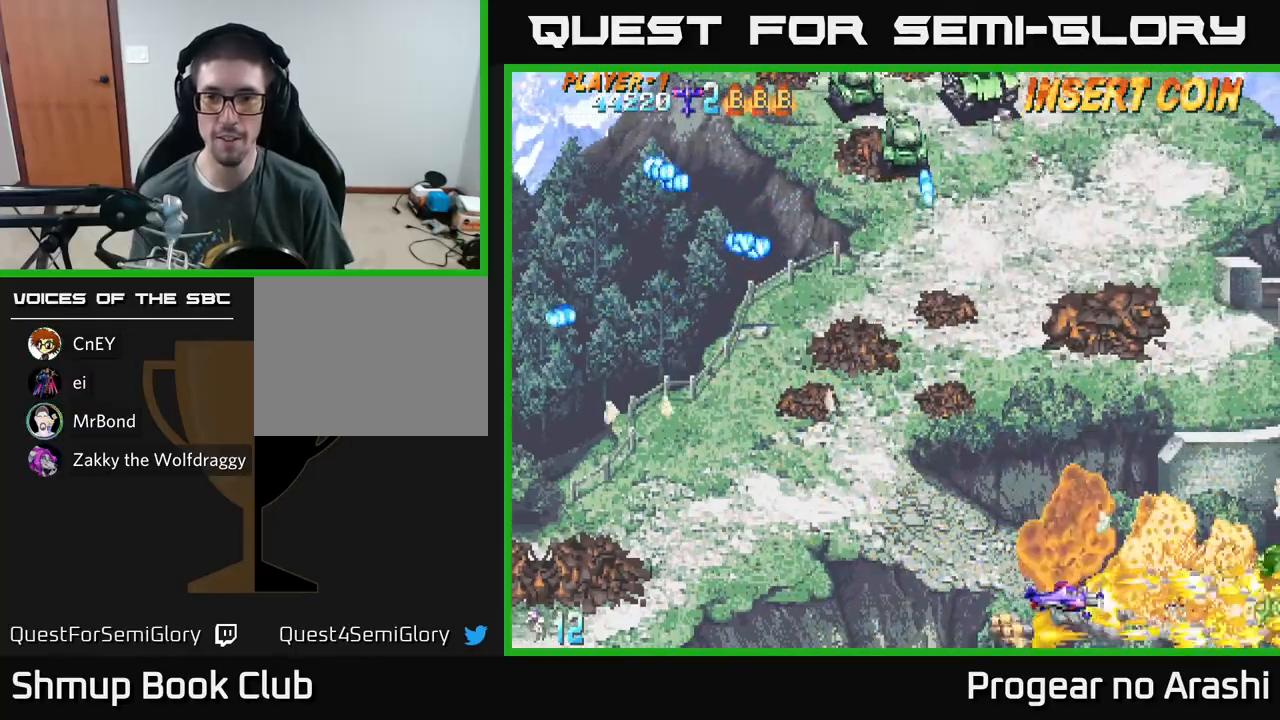
{"buttons": ["DPAD_UP", "DPAD_LEFT"], "left_stick": "center", "events": [[33, "DPAD_RIGHT", "up"], [83, "DPAD_LEFT", "down"], [100, "X", "up"]]}
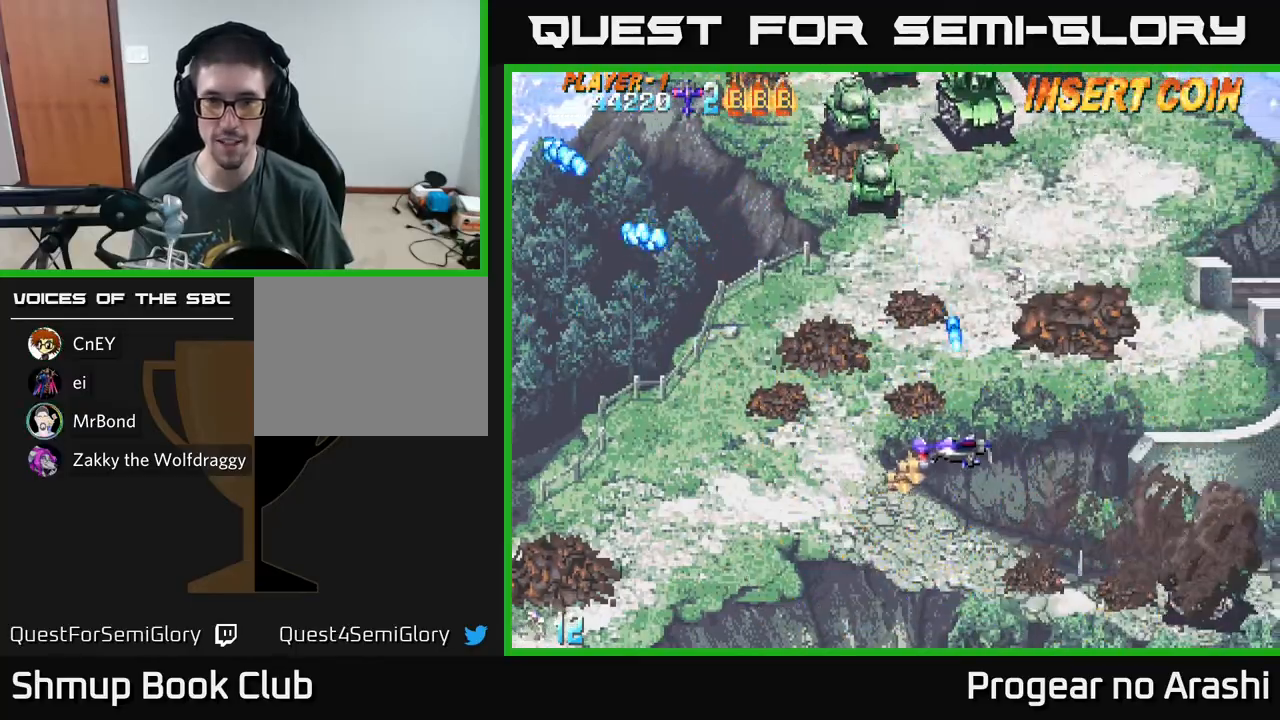
{"buttons": ["X", "DPAD_DOWN"], "left_stick": "center", "events": [[150, "DPAD_LEFT", "up"], [183, "DPAD_RIGHT", "down"], [333, "DPAD_RIGHT", "up"], [367, "DPAD_LEFT", "down"], [400, "DPAD_UP", "up"], [433, "DPAD_DOWN", "down"], [433, "DPAD_LEFT", "up"], [483, "X", "down"]]}
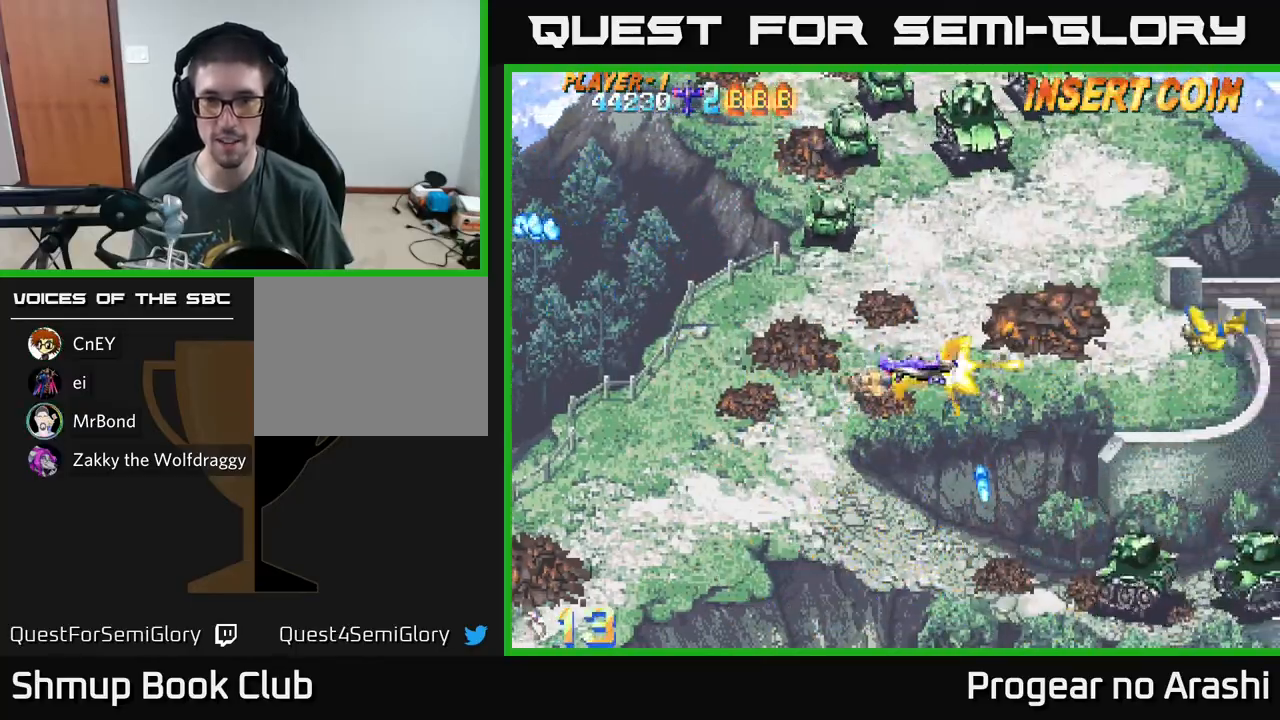
{"buttons": ["A", "DPAD_LEFT"], "left_stick": "center", "events": [[17, "DPAD_RIGHT", "down"], [133, "DPAD_RIGHT", "up"], [167, "A", "down"], [167, "DPAD_DOWN", "up"], [167, "DPAD_LEFT", "down"], [200, "X", "up"]]}
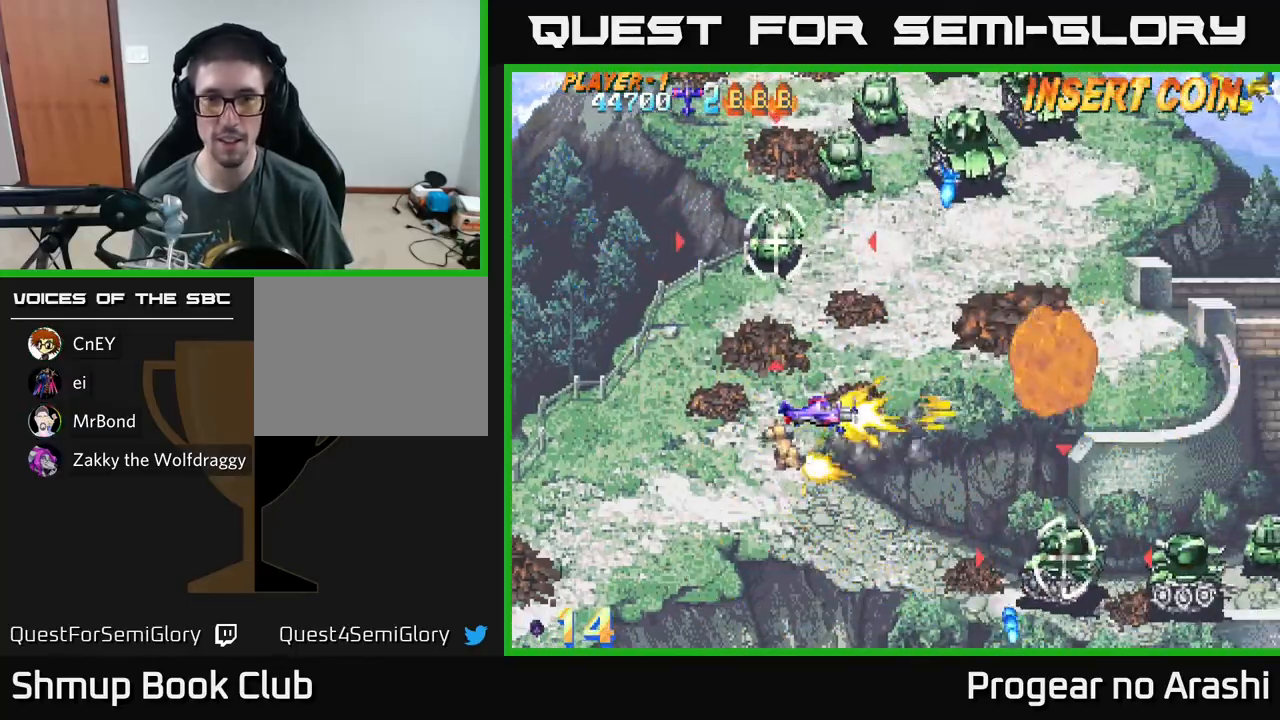
{"buttons": ["A", "DPAD_UP", "DPAD_LEFT"], "left_stick": "center", "events": [[167, "DPAD_UP", "down"]]}
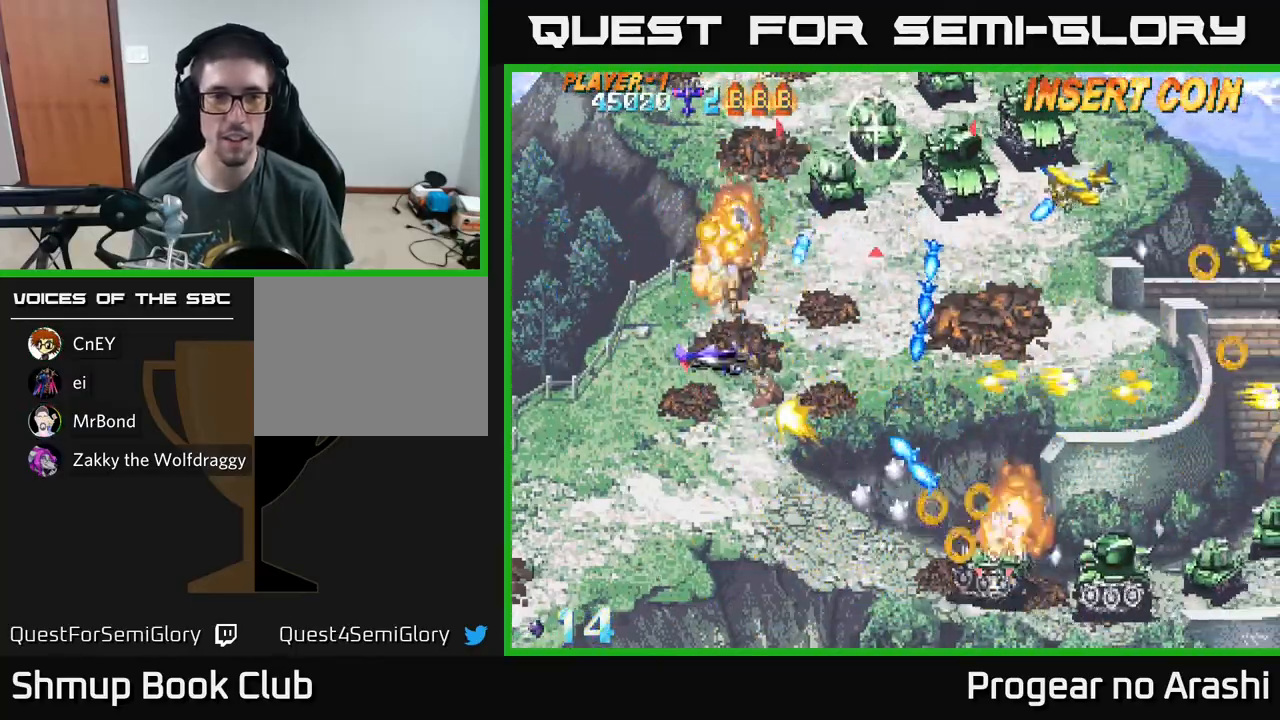
{"buttons": ["A", "DPAD_UP"], "left_stick": "center", "events": [[67, "DPAD_LEFT", "up"], [367, "DPAD_LEFT", "down"], [483, "DPAD_LEFT", "up"]]}